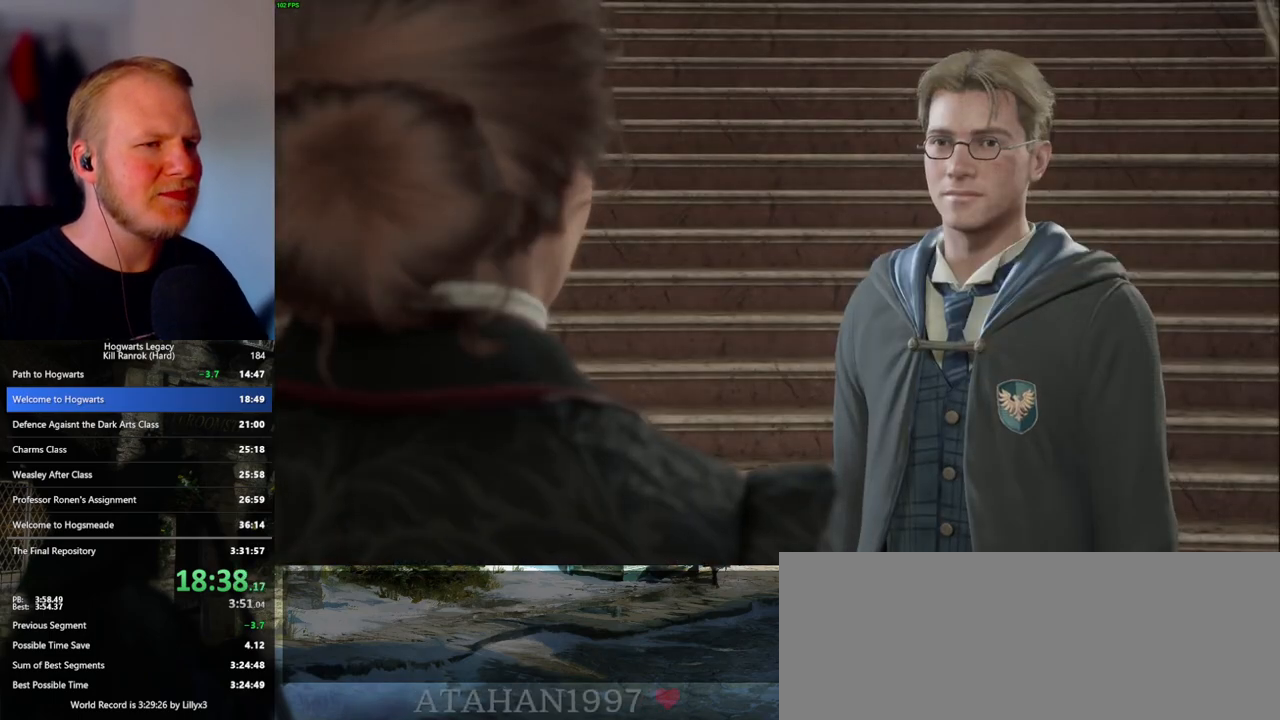
Gameplay with keyboard and mouse; each line is a JSON object with the keys and mouse buttons held at the frame after it. "events" lists presses ("down") and releases ("up") of ".", "/", "0", "1", "2", "3", "4", "5", "6", "7", "8", "9", "a", "alt_l", "alt_r", "b", "backslash", "backspace", "c", "caps_lock", "comma", "ctrl_l", "ctrl_r", "d", "e", "equals", "escape", "f", "f1", "f10", "f11", "f12", "f2", "f3", "f4", "f5", "f6", "f7", "f8", "f9", "g", "h", "i", "j", "k", "l", "lbracket", "m", "minus", "n", "o", "p", "q", "quote", "r", "rbracket", "return", "s", "semicolon", "shift_l", "shift_r", "space", "super", "t", "tab", "tilde", "u", "v", "w", "x", "y", "z", "mouse_left", "mouse_wheel", "mouse_right", "mouse_mb4" and "mouse_mb5" between this image and that frame as [ms after this image, input, new state], when the widget could be followed in between. "mouse_left", "mouse_wheel", "mouse_right", "mouse_mb4", "mouse_mb5" = the "left", "wheel", "right", "mb4", "mb5" buttons of the "mouse" list. No other keys are recorded. "wheel" means that the mouse wheel is clicked or scrolled. Mouse movement is not recorded.
{"keys": [], "mouse": ["wheel"], "events": [[33, "q", "down"], [100, "q", "up"], [117, "mouse_wheel", "down"], [200, "mouse_wheel", "up"], [200, "q", "down"], [267, "q", "up"], [367, "q", "down"], [433, "q", "up"], [450, "mouse_wheel", "down"]]}
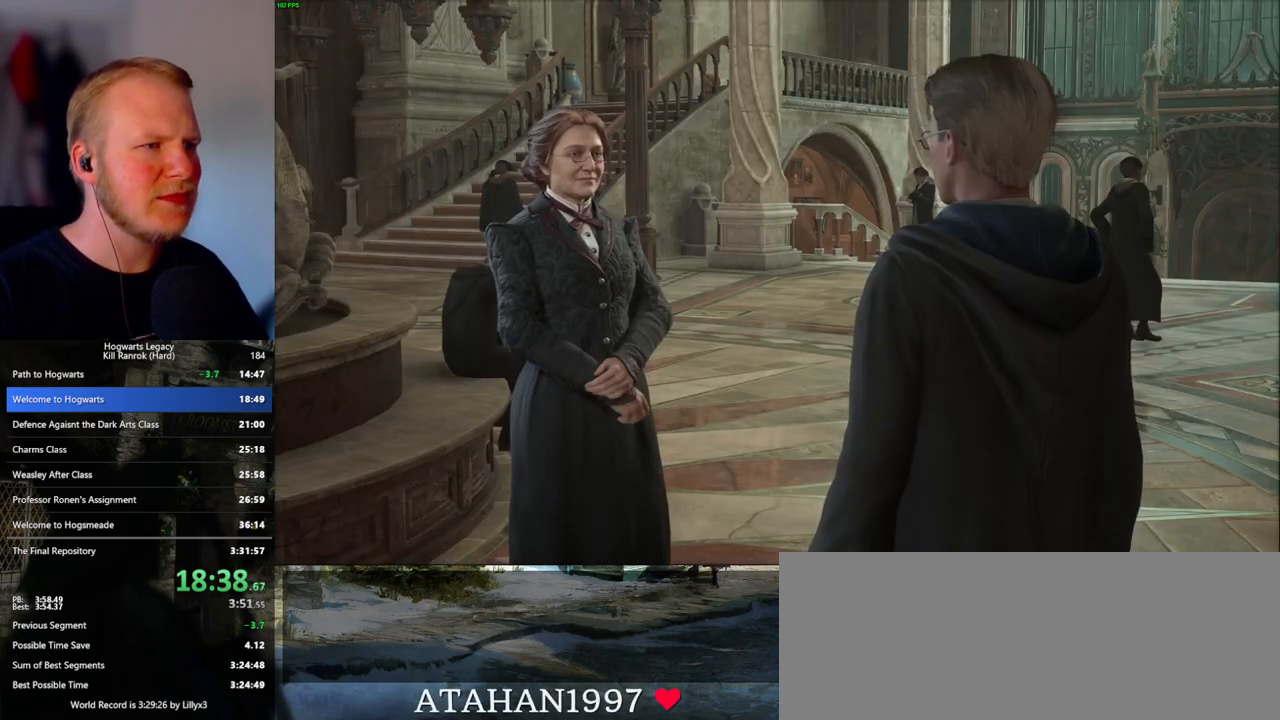
{"keys": ["q"], "mouse": [], "events": [[33, "q", "down"], [83, "mouse_wheel", "up"], [83, "q", "up"], [183, "q", "down"], [250, "q", "up"], [300, "mouse_wheel", "down"], [350, "q", "down"], [400, "mouse_wheel", "up"], [417, "q", "up"], [500, "q", "down"]]}
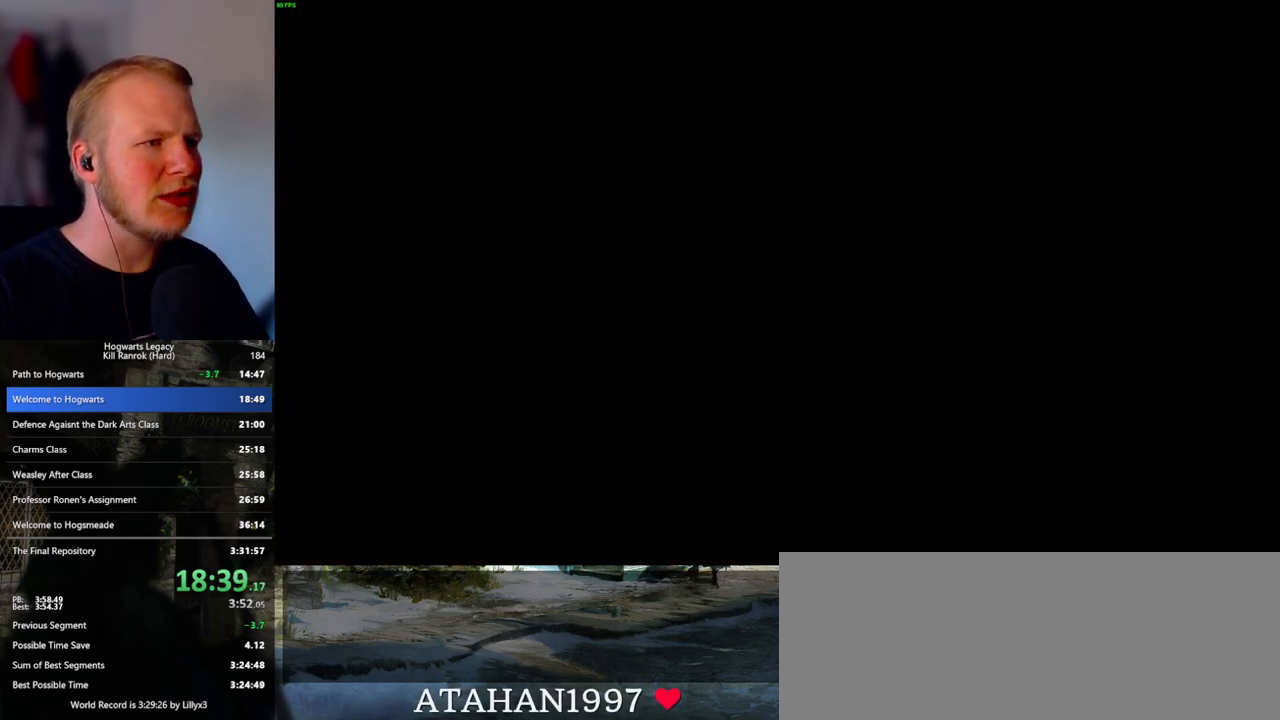
{"keys": ["a", "shift_l", "w"], "mouse": [], "events": [[50, "q", "up"], [250, "w", "down"], [267, "a", "down"], [317, "space", "down"], [417, "space", "up"], [450, "shift_l", "down"]]}
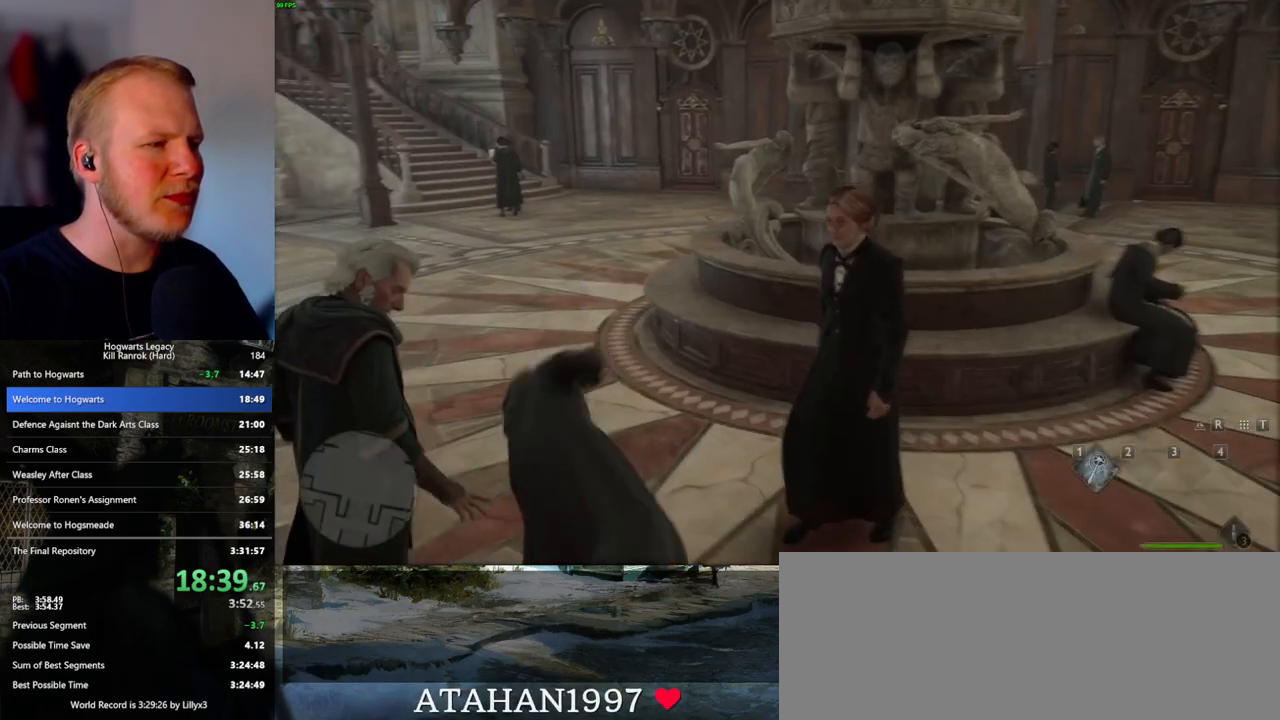
{"keys": ["w"], "mouse": [], "events": [[83, "shift_l", "up"], [133, "a", "up"]]}
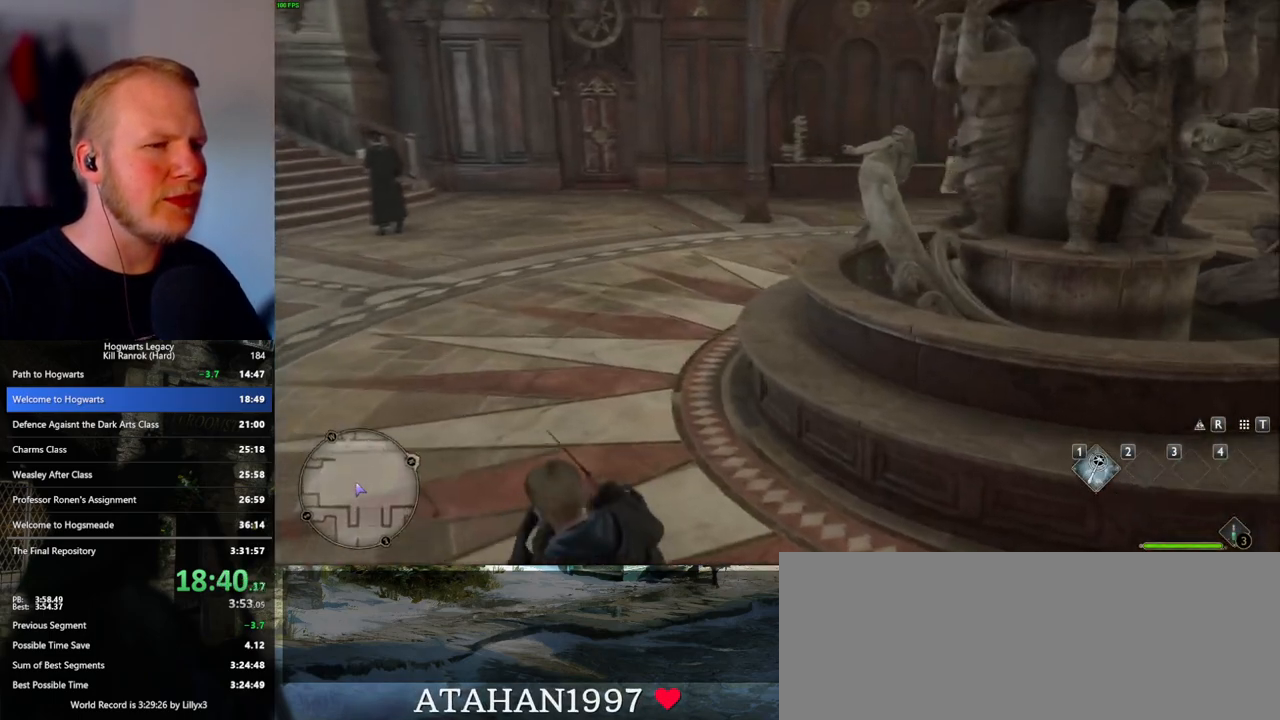
{"keys": [], "mouse": [], "events": [[433, "r", "down"], [500, "r", "up"], [500, "w", "up"]]}
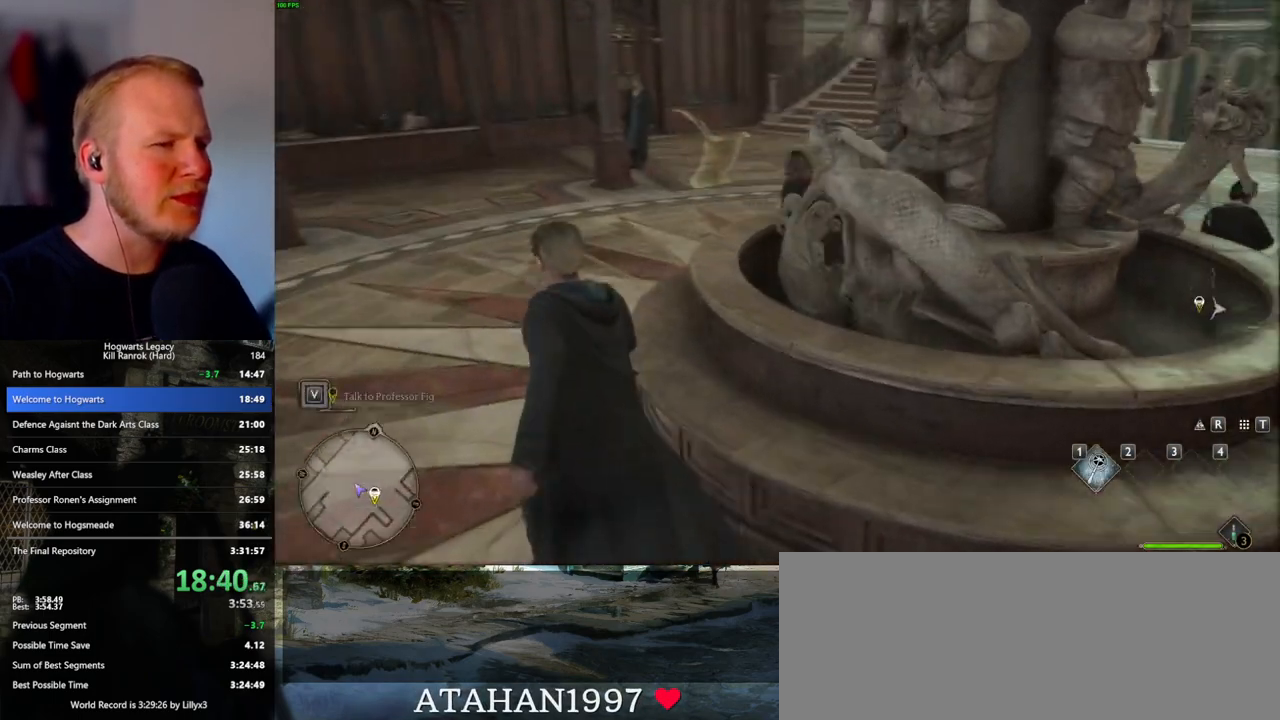
{"keys": [], "mouse": [], "events": []}
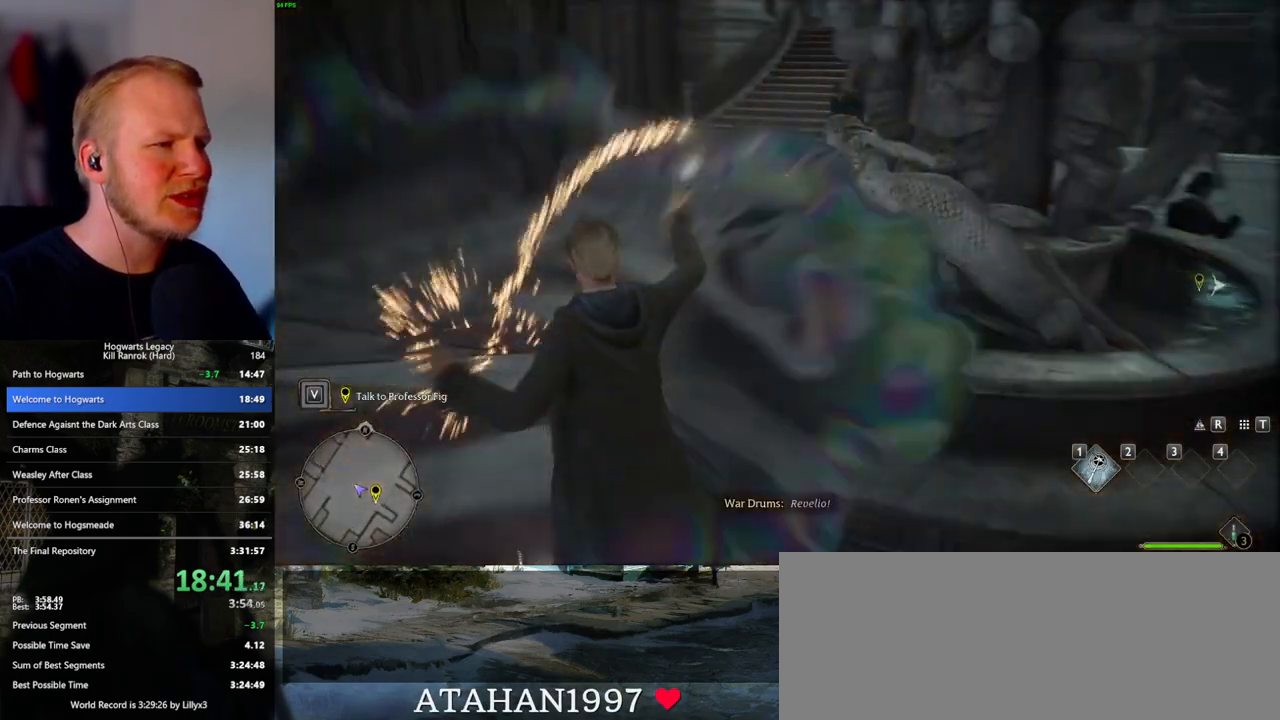
{"keys": ["d", "w"], "mouse": [], "events": [[83, "d", "down"], [100, "w", "down"]]}
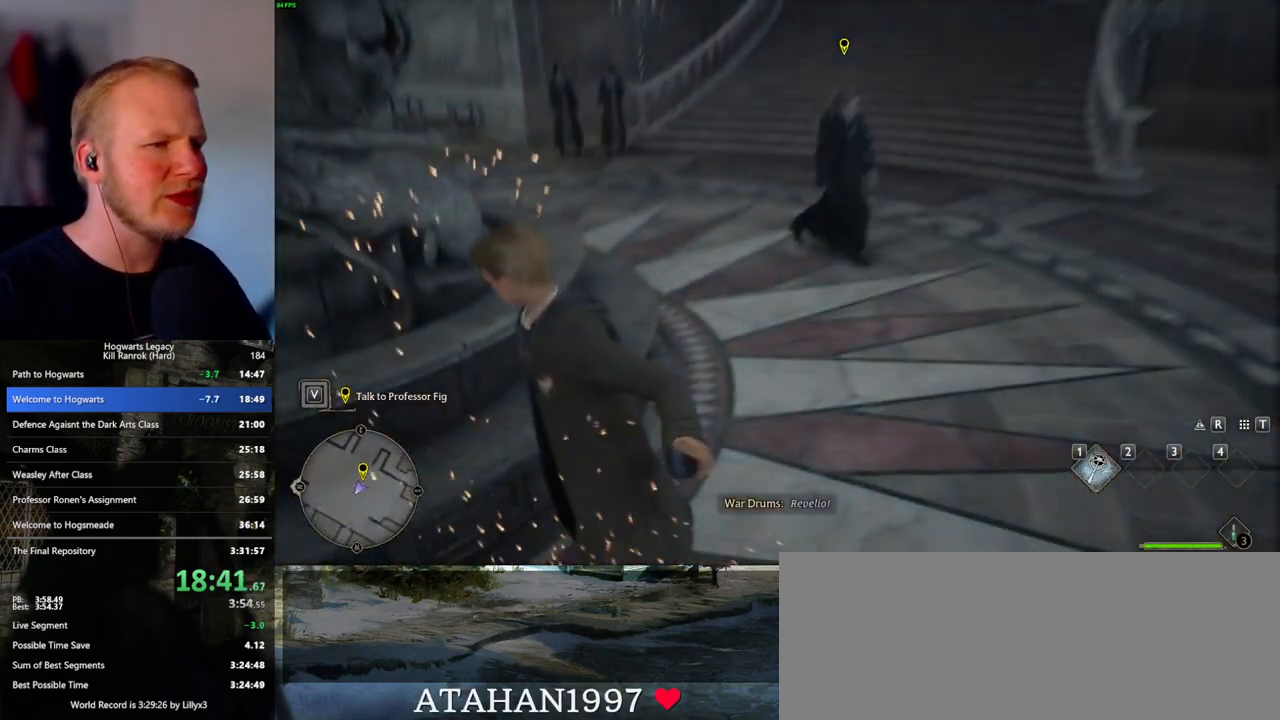
{"keys": ["w"], "mouse": [], "events": [[17, "d", "up"]]}
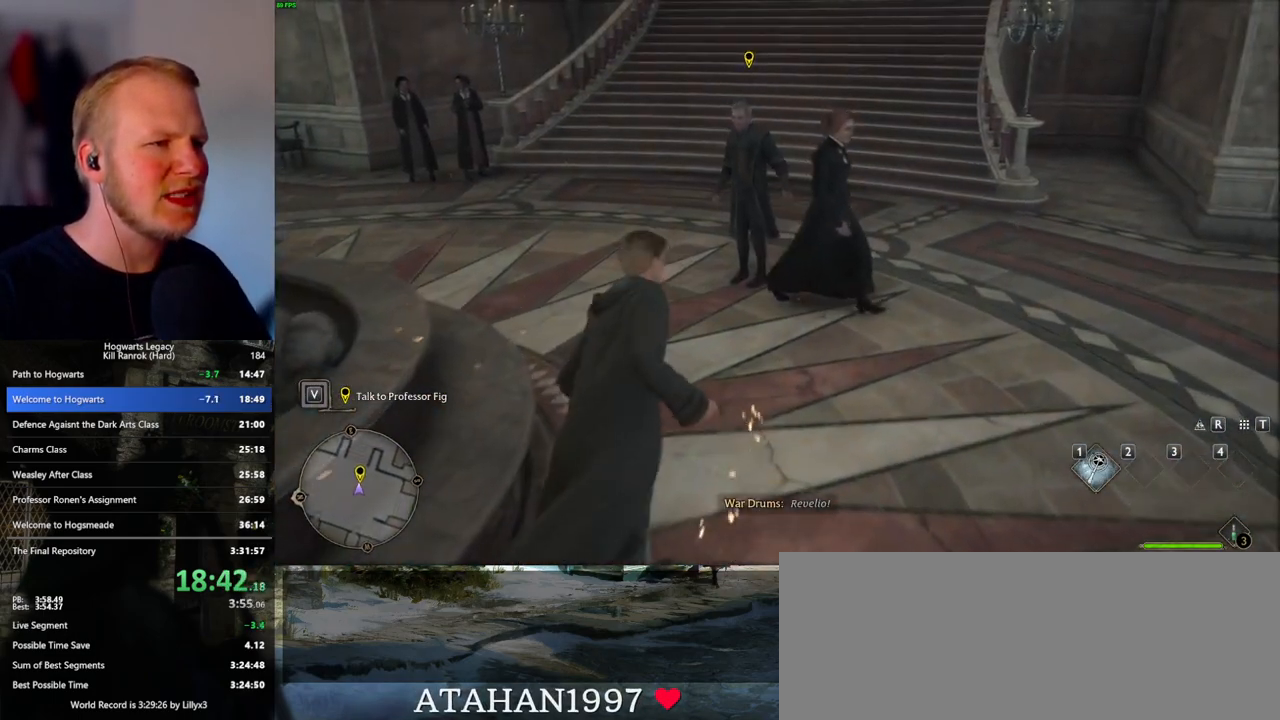
{"keys": ["f"], "mouse": [], "events": [[333, "f", "down"], [350, "w", "up"], [417, "f", "up"], [483, "f", "down"]]}
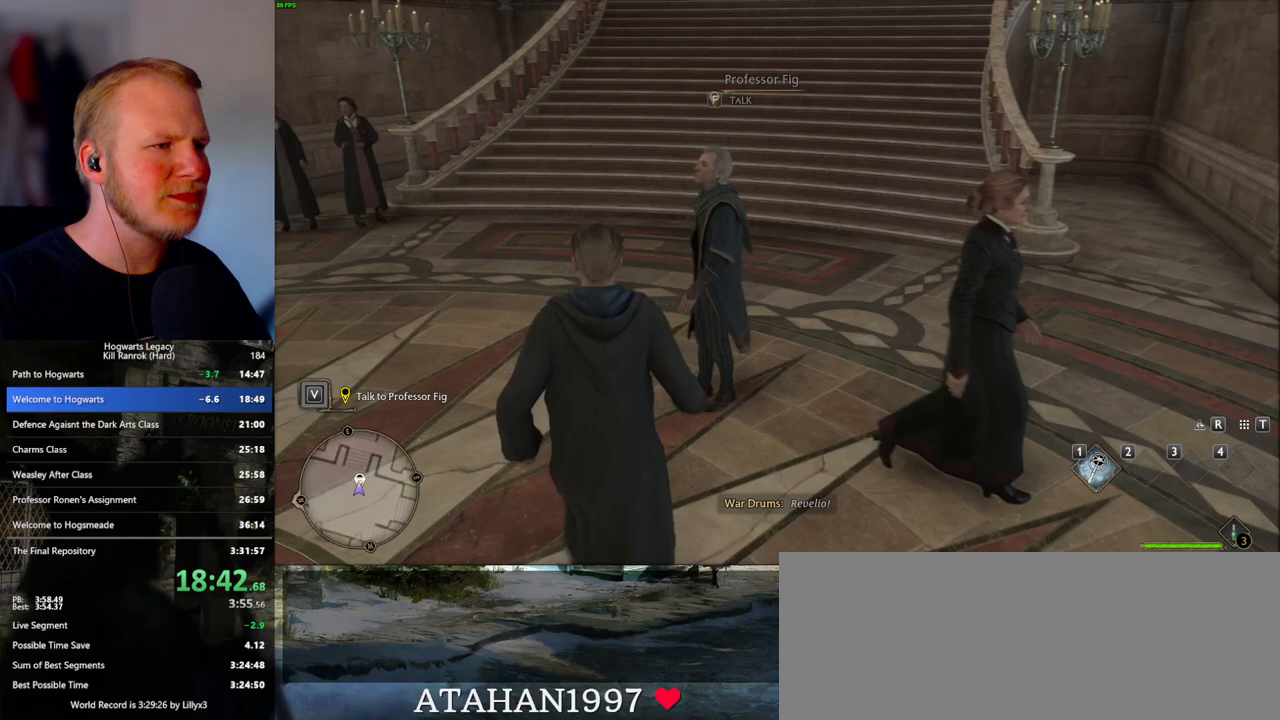
{"keys": ["q"], "mouse": [], "events": [[67, "f", "up"], [133, "f", "down"], [233, "f", "up"], [500, "q", "down"]]}
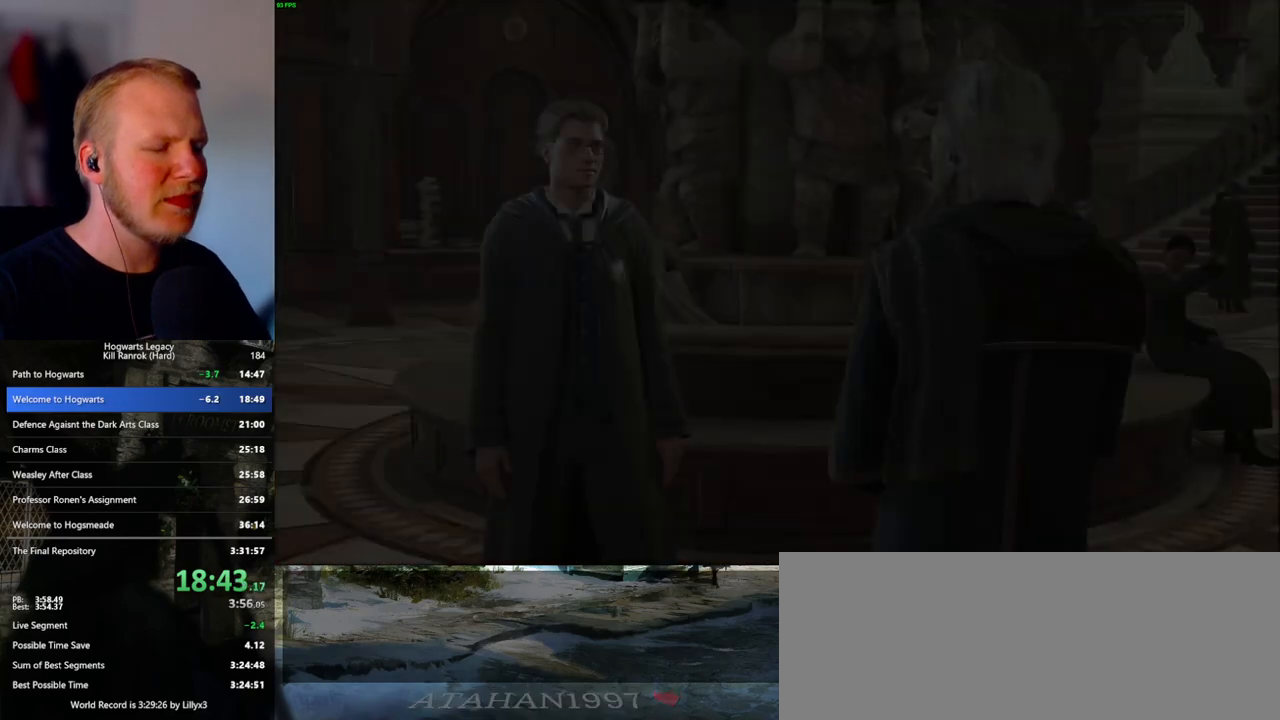
{"keys": [], "mouse": [], "events": [[33, "space", "down"], [83, "q", "up"], [100, "mouse_wheel", "down"], [100, "space", "up"], [150, "mouse_wheel", "up"], [183, "q", "down"], [200, "space", "down"], [250, "q", "up"], [250, "space", "up"], [350, "q", "down"], [367, "space", "down"], [417, "q", "up"], [417, "space", "up"]]}
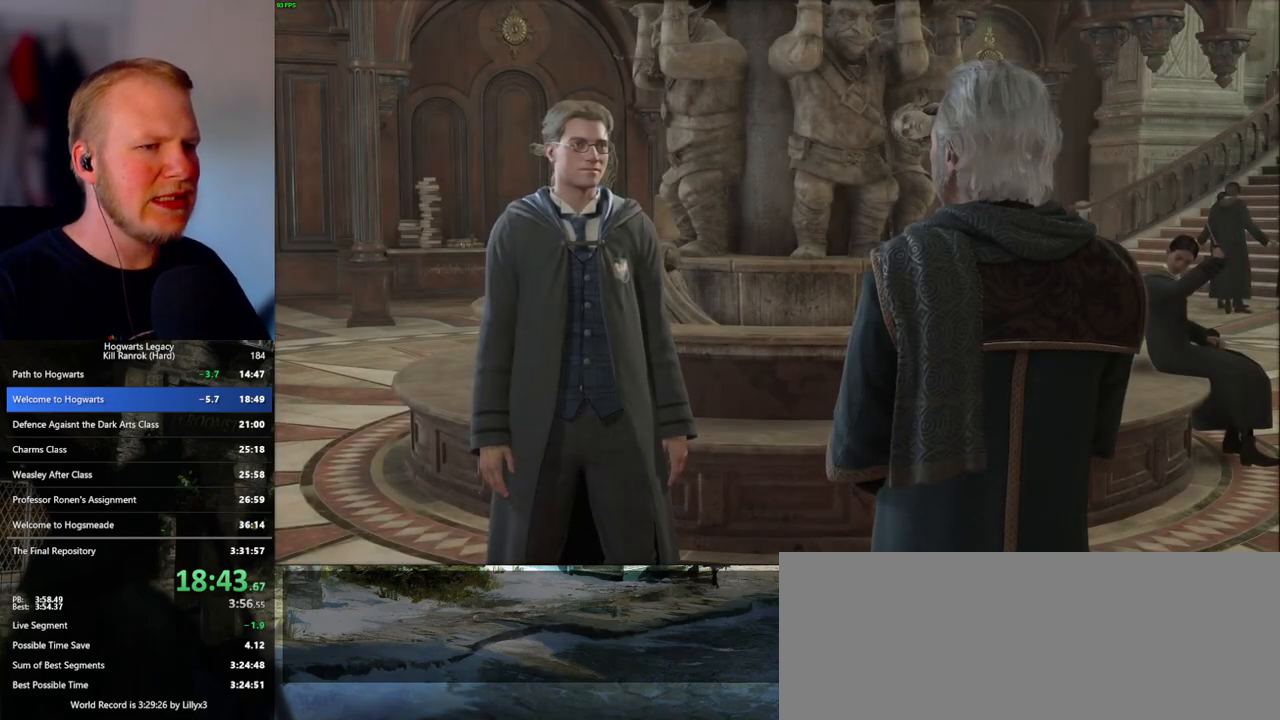
{"keys": [], "mouse": [], "events": [[17, "q", "down"], [33, "space", "down"], [83, "q", "up"], [83, "space", "up"], [183, "q", "down"], [200, "space", "down"], [250, "q", "up"], [267, "mouse_wheel", "down"], [283, "space", "up"], [350, "q", "down"], [350, "space", "down"], [417, "mouse_wheel", "up"], [433, "q", "up"], [450, "space", "up"]]}
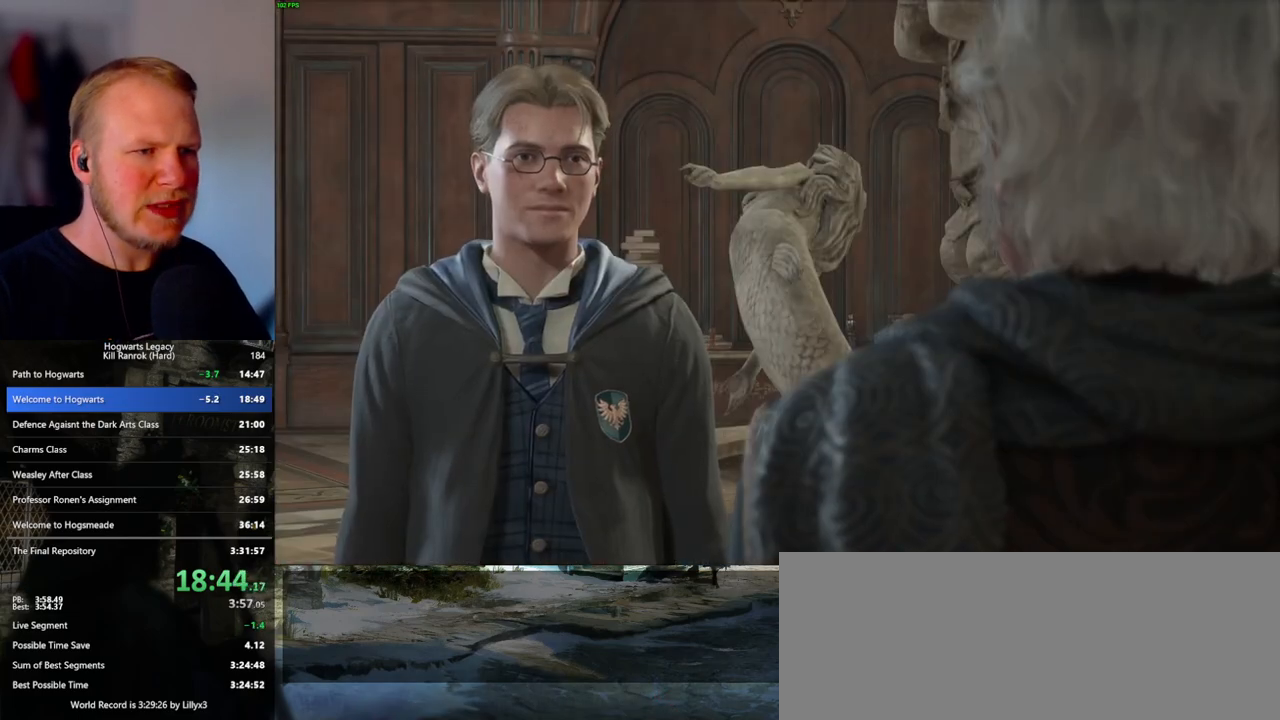
{"keys": ["q"], "mouse": []}
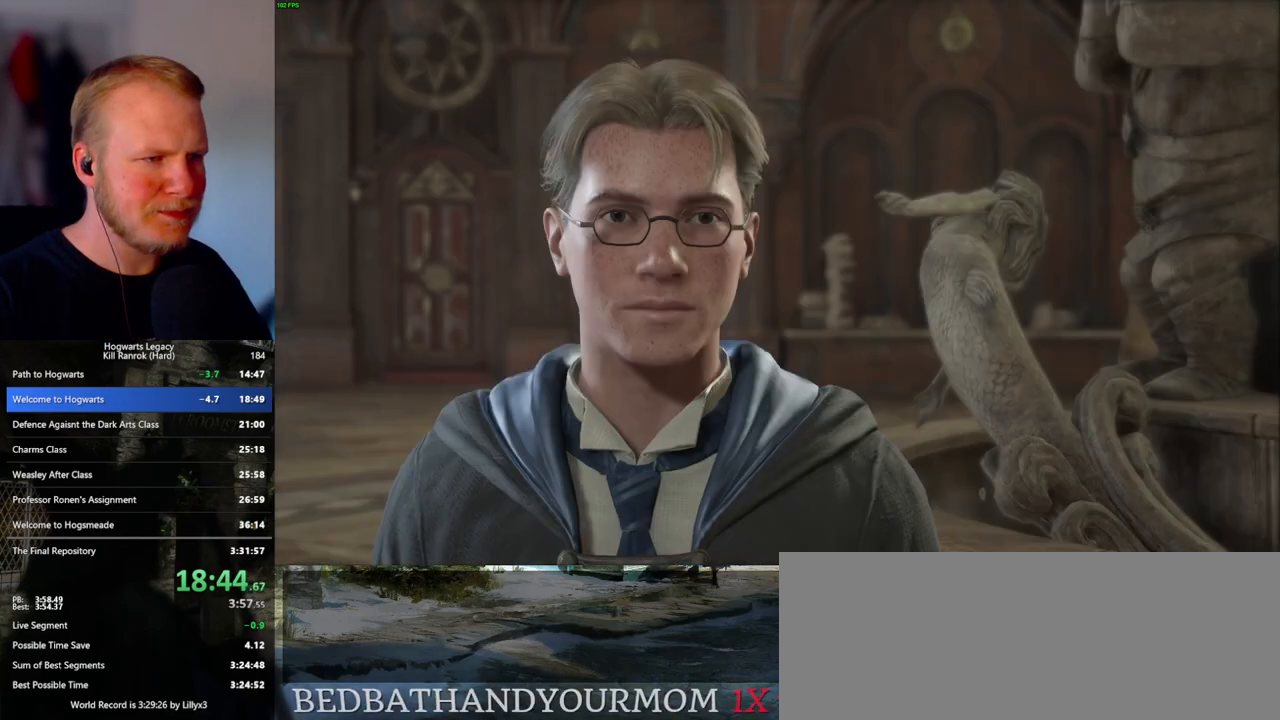
{"keys": ["space"], "mouse": ["wheel"], "events": [[33, "space", "down"], [67, "space", "up"], [83, "q", "up"], [100, "mouse_wheel", "down"], [183, "mouse_wheel", "up"], [183, "q", "down"], [200, "space", "down"], [217, "q", "up"], [233, "space", "up"], [350, "q", "down"], [350, "space", "down"], [367, "mouse_wheel", "down"], [417, "q", "up"]]}
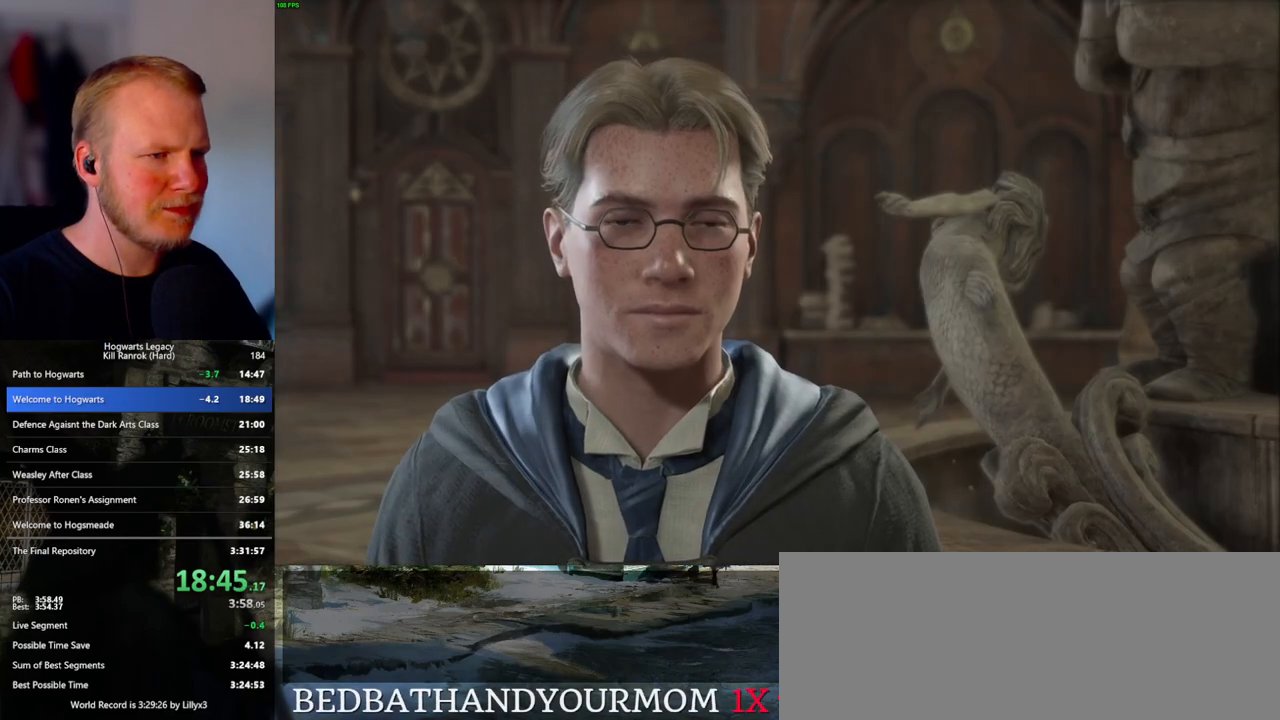
{"keys": ["q", "space"], "mouse": [], "events": [[17, "mouse_wheel", "up"], [17, "q", "down"], [50, "space", "up"], [83, "q", "up"], [167, "q", "down"], [200, "space", "down"], [217, "q", "up"], [233, "mouse_wheel", "down"], [250, "space", "up"], [350, "mouse_wheel", "up"], [350, "q", "down"], [350, "space", "down"], [383, "space", "up"], [400, "q", "up"], [500, "q", "down"], [500, "space", "down"]]}
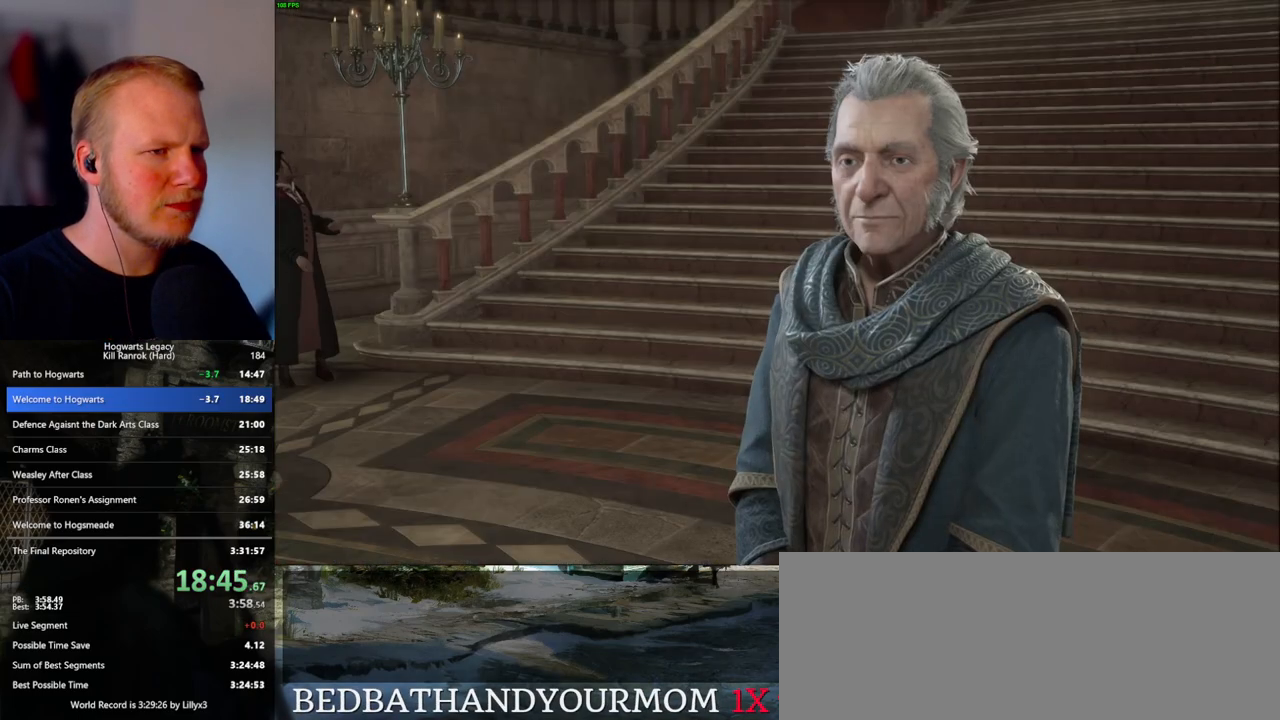
{"keys": ["q"], "mouse": ["wheel"], "events": [[50, "space", "up"], [67, "q", "up"], [100, "mouse_wheel", "down"], [167, "mouse_wheel", "up"], [167, "q", "down"], [217, "q", "up"], [317, "q", "down"], [383, "q", "up"], [417, "mouse_wheel", "down"], [483, "q", "down"]]}
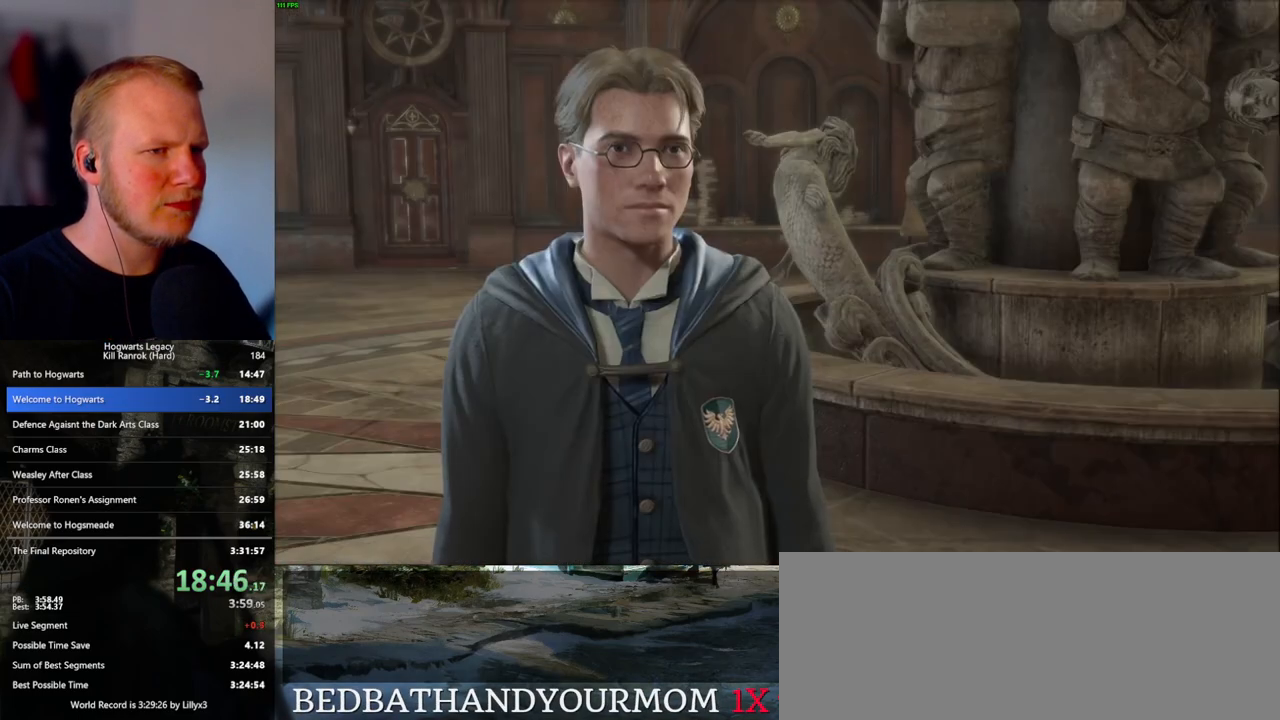
{"keys": ["q"], "mouse": [], "events": [[50, "mouse_wheel", "up"], [50, "q", "up"], [167, "q", "down"], [200, "q", "up"], [267, "mouse_wheel", "down"], [333, "q", "down"], [367, "q", "up"], [417, "mouse_wheel", "up"], [500, "q", "down"]]}
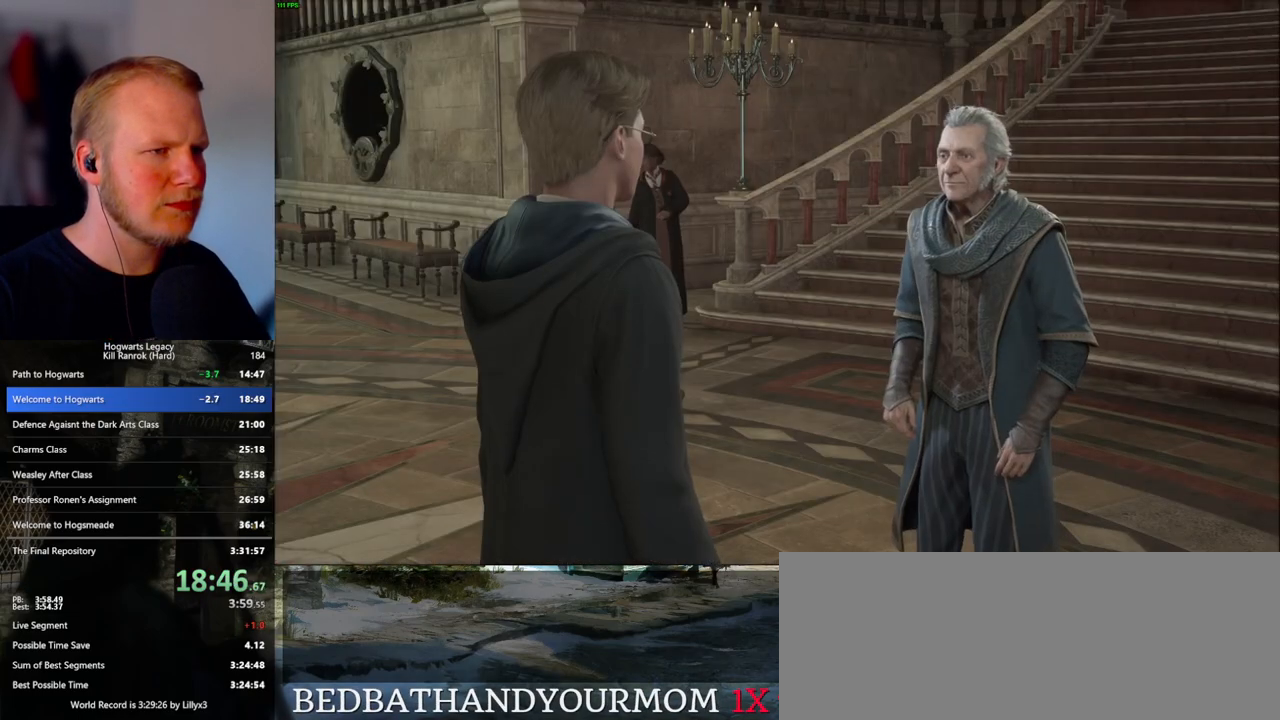
{"keys": [], "mouse": [], "events": [[17, "q", "up"], [117, "mouse_wheel", "down"], [150, "q", "down"], [200, "q", "up"], [250, "mouse_wheel", "up"]]}
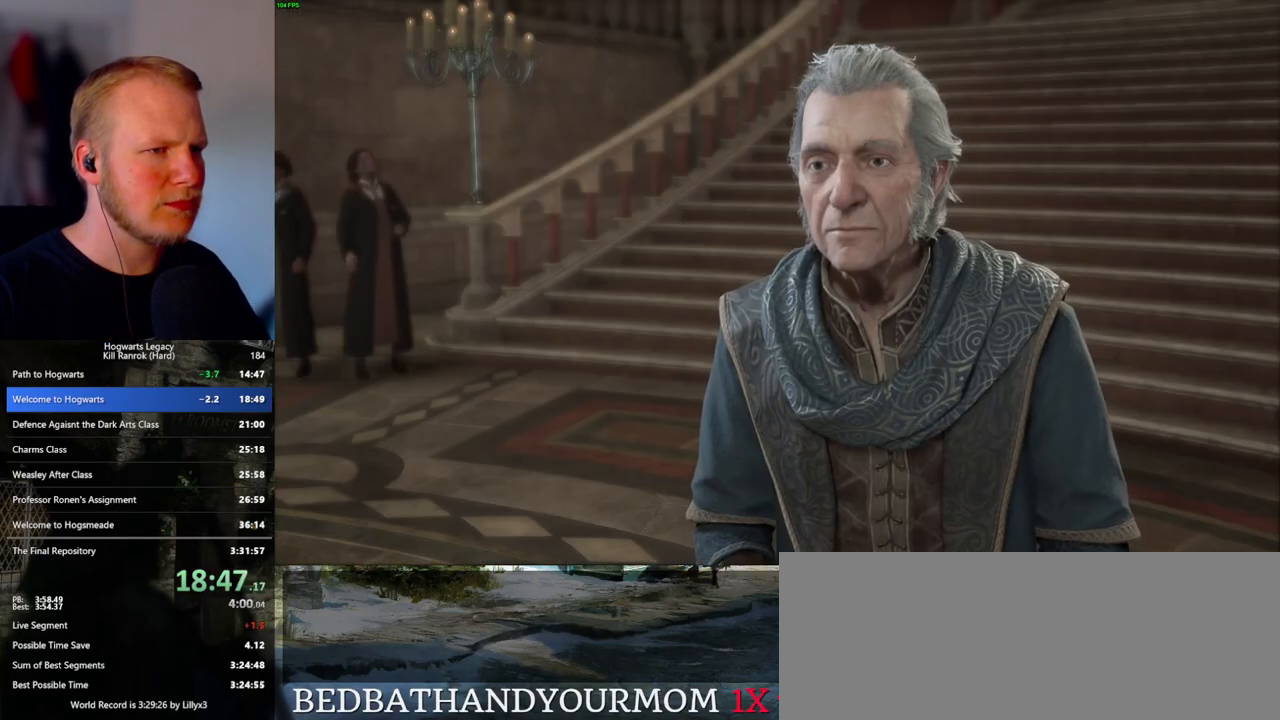
{"keys": ["q"], "mouse": [], "events": [[217, "mouse_wheel", "down"], [333, "q", "down"], [417, "mouse_wheel", "up"], [417, "q", "up"], [500, "q", "down"]]}
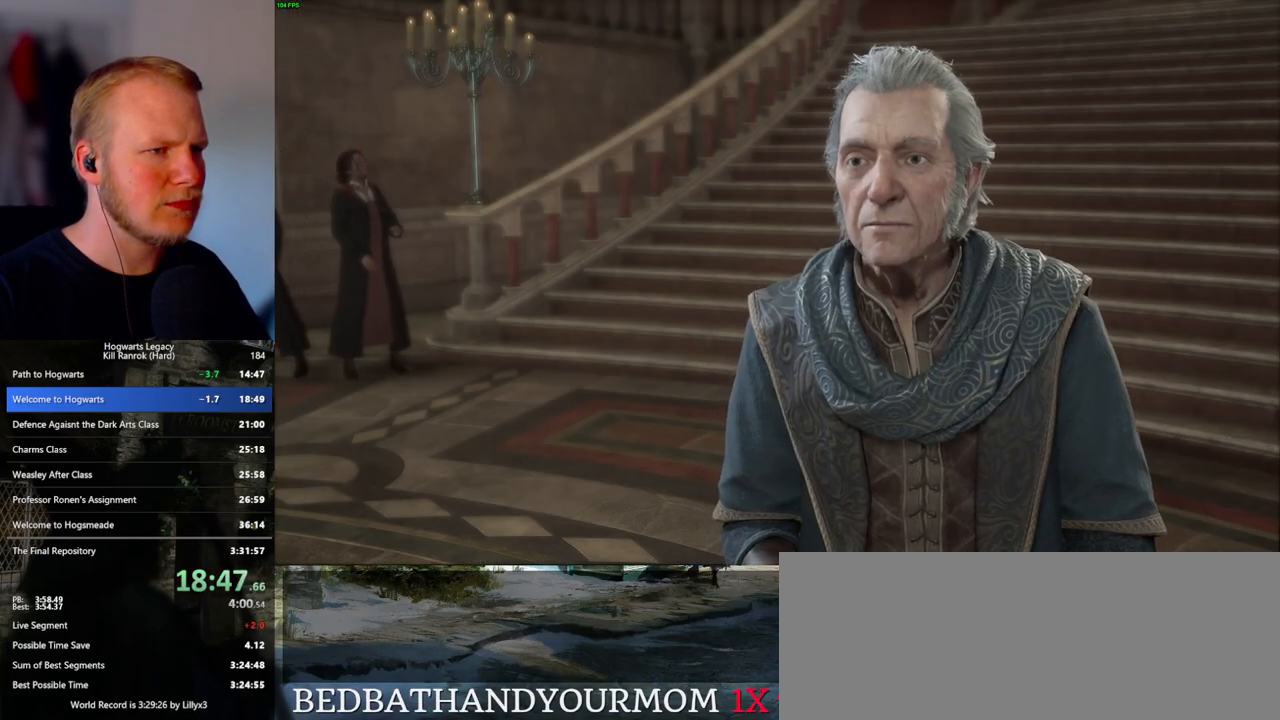
{"keys": [], "mouse": []}
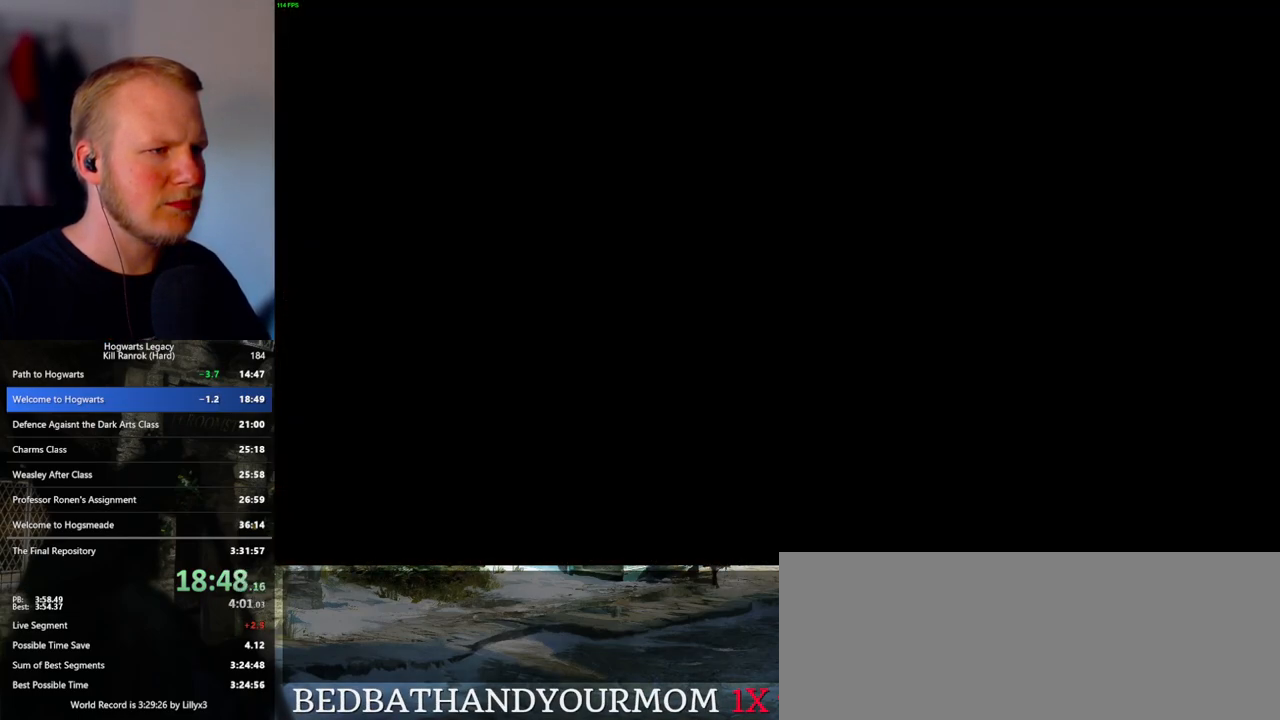
{"keys": ["a", "s"], "mouse": [], "events": [[317, "s", "down"], [400, "space", "down"], [483, "a", "down"], [500, "space", "up"]]}
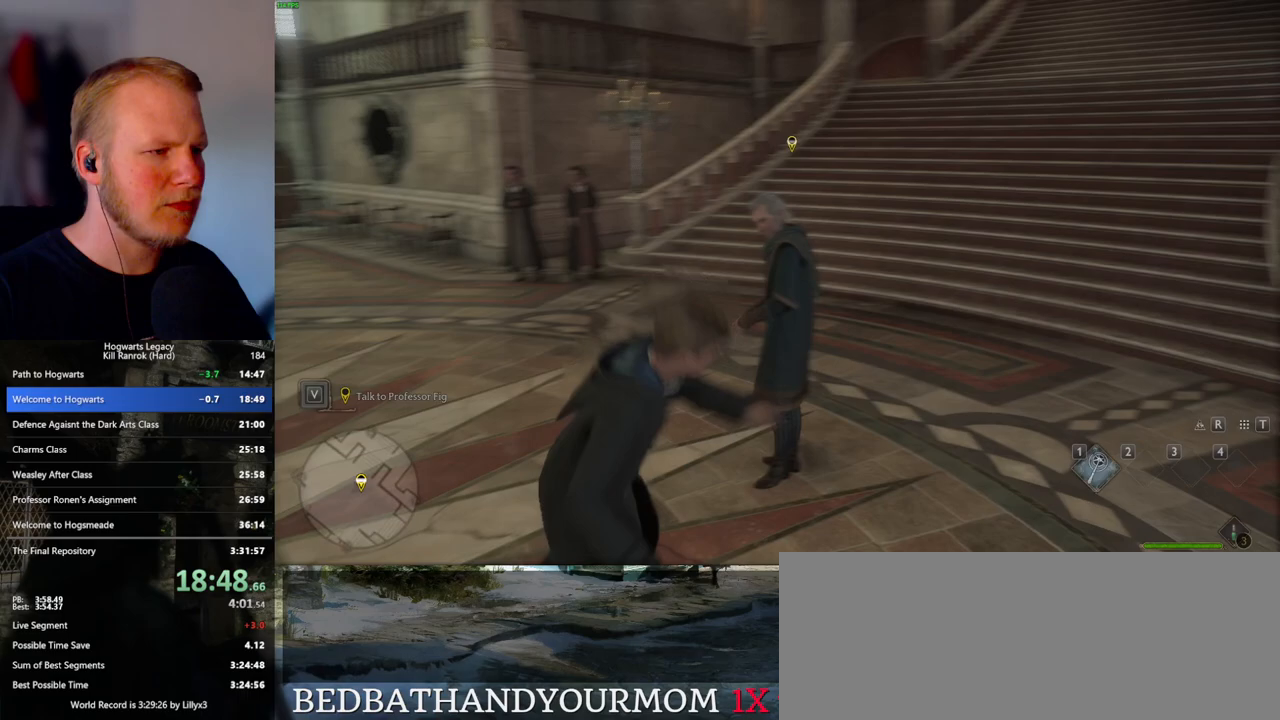
{"keys": ["w"], "mouse": [], "events": [[117, "s", "up"], [233, "w", "down"], [317, "a", "up"]]}